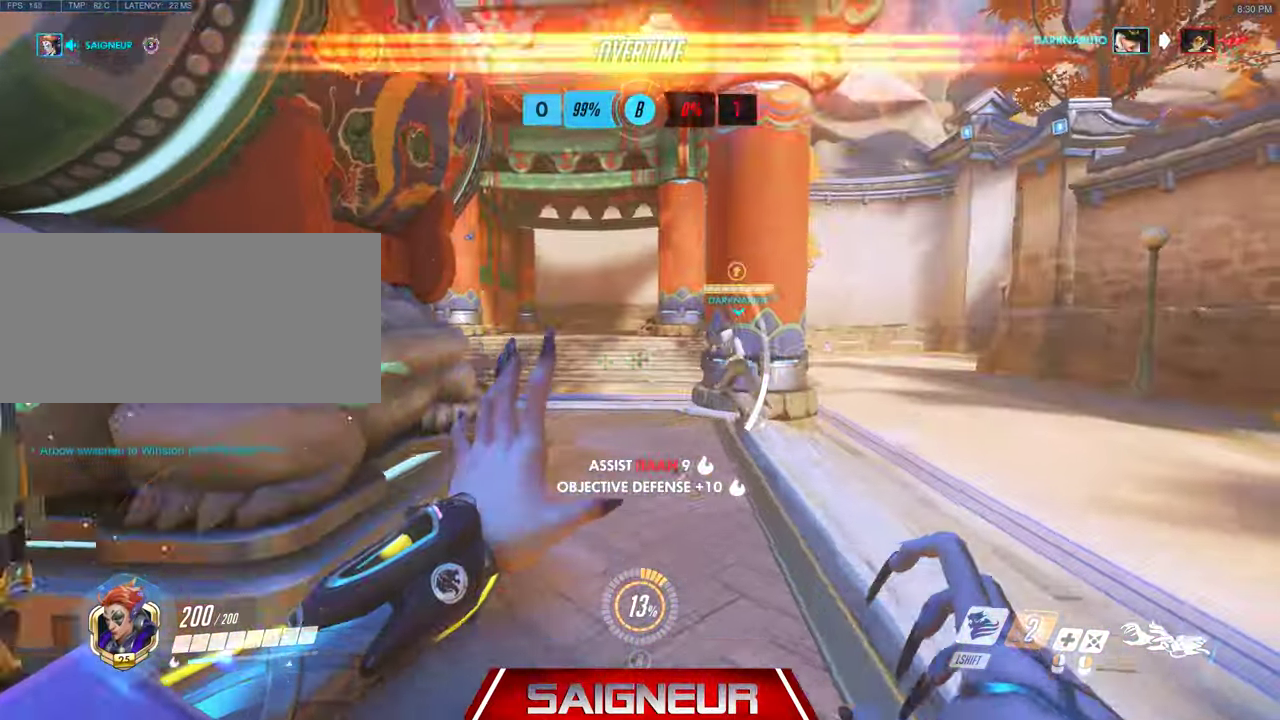
Gameplay with keyboard and mouse; each line is a JSON object with the keys and mouse buttons held at the frame after it. "events" lists presses ("down") and releases ("up") of "a", "ctrl", "d", "e", "f", "q", "r", "s", "shift", "space", "tab", "w", "mouse_left", "mouse_wheel", "mouse_right", "mouse_mb4" and "mouse_mb5" between this image and that frame as [ms after this image, input, new state], when the widget could be followed in between. "mouse_left", "mouse_wheel", "mouse_right", "mouse_mb4", "mouse_mb5" = the "left", "wheel", "right", "mb4", "mb5" buttons of the "mouse" list. No other keys are recorded. "wheel" means that the mouse wheel is clicked or scrolled. Mouse movement is not recorded.
{"keys": ["a", "w"], "mouse": [], "events": [[33, "mouse_left", "down"], [66, "w", "up"], [233, "a", "down"], [266, "d", "up"], [266, "mouse_left", "up"], [333, "w", "down"]]}
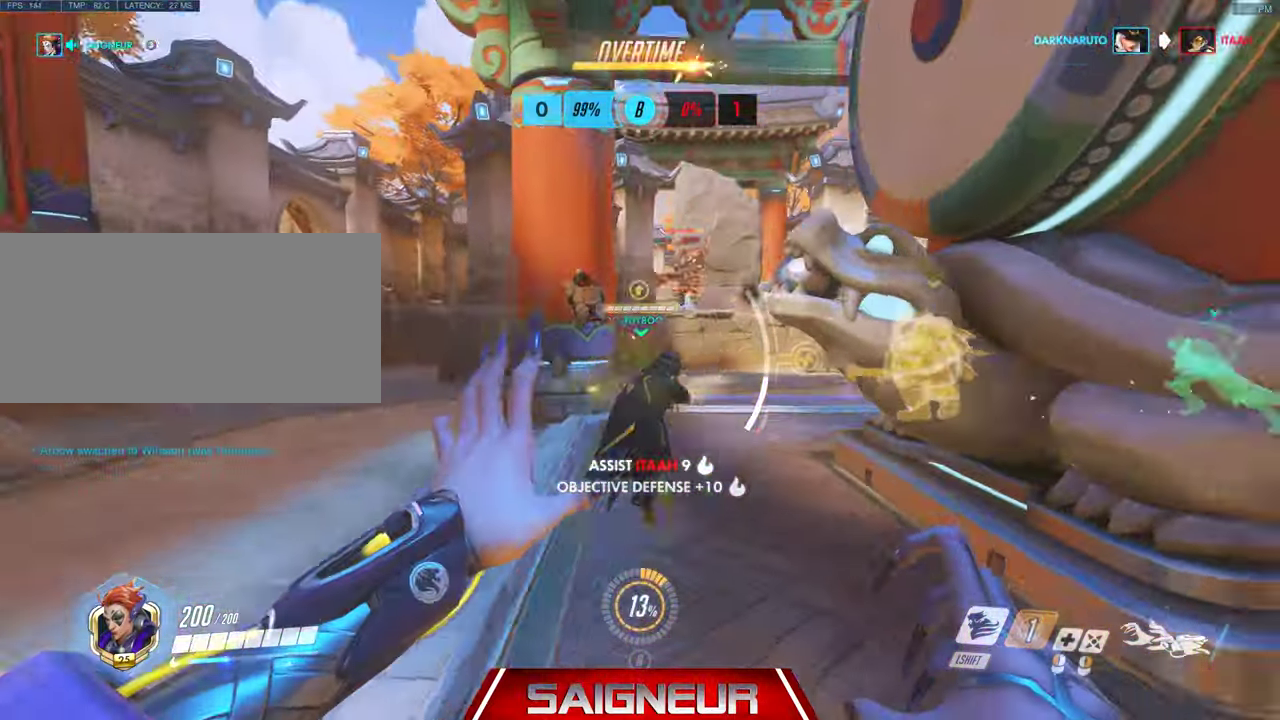
{"keys": ["a"], "mouse": ["right"], "events": [[133, "mouse_right", "down"], [233, "a", "up"], [233, "d", "down"], [400, "a", "down"], [400, "d", "up"], [500, "w", "up"]]}
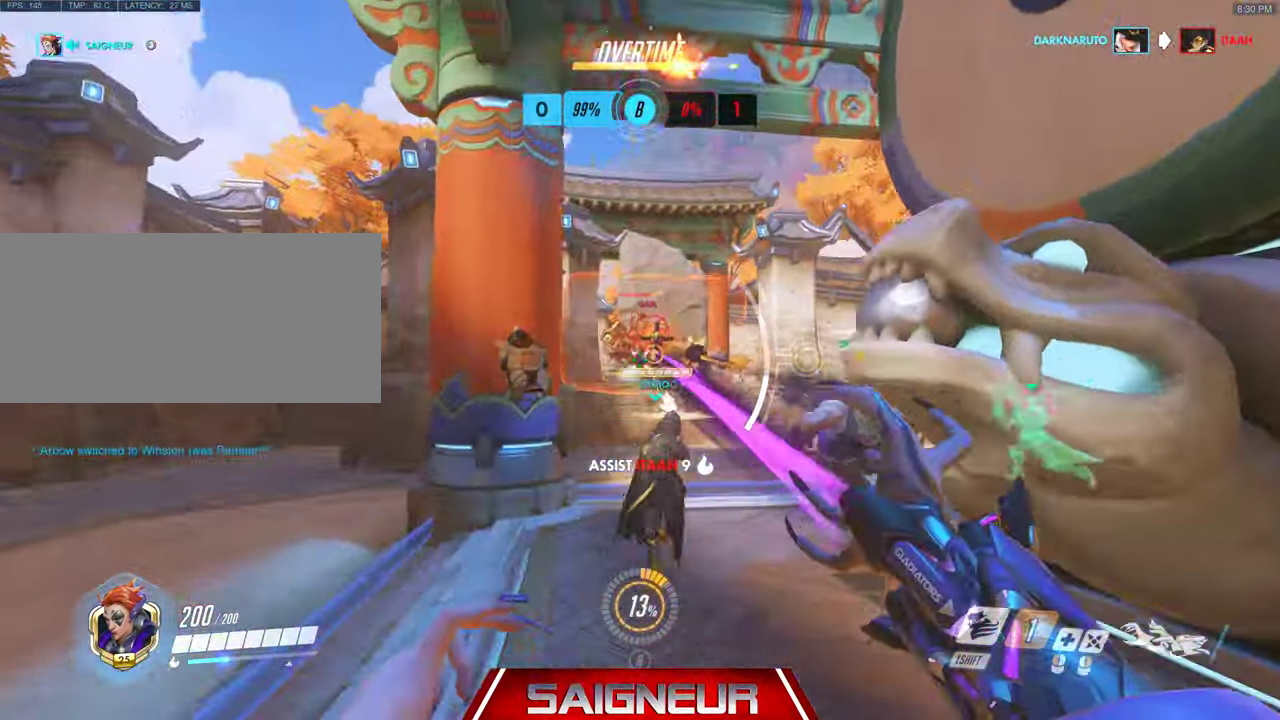
{"keys": ["d", "w"], "mouse": ["right"], "events": [[266, "w", "down"], [366, "d", "down"], [400, "a", "up"]]}
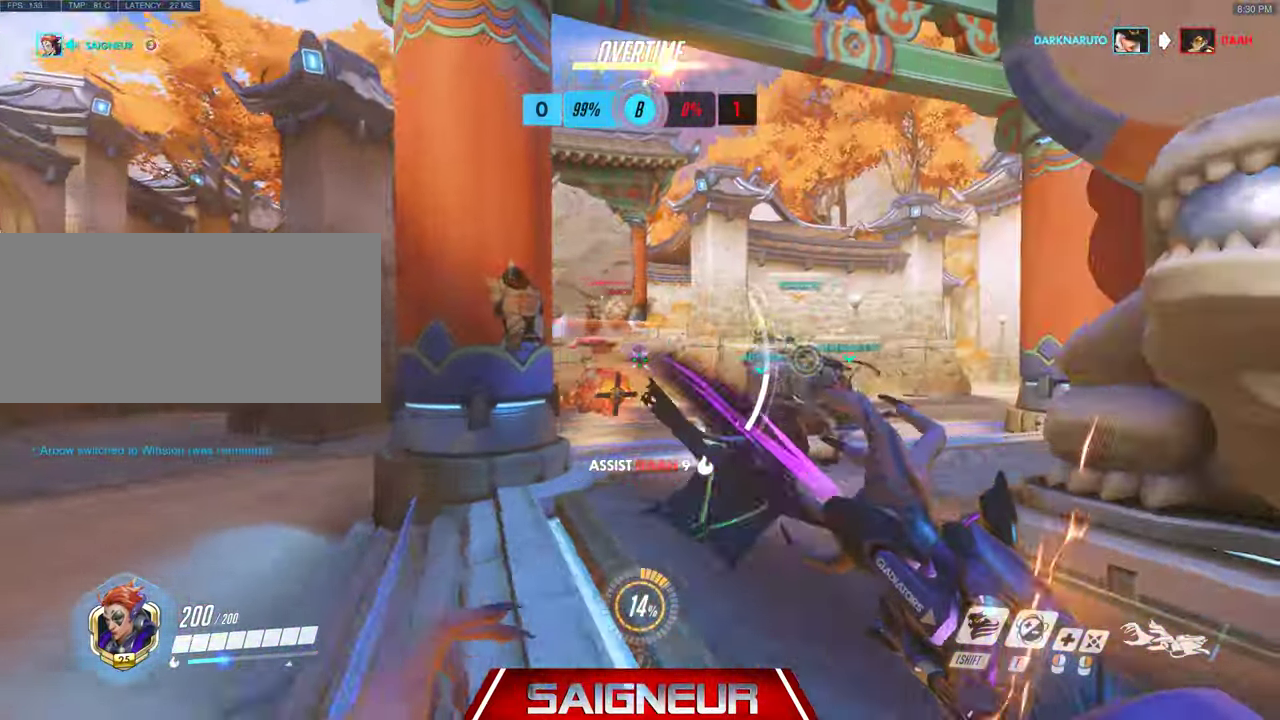
{"keys": ["a"], "mouse": ["right"], "events": [[100, "d", "up"], [300, "a", "down"], [466, "w", "up"]]}
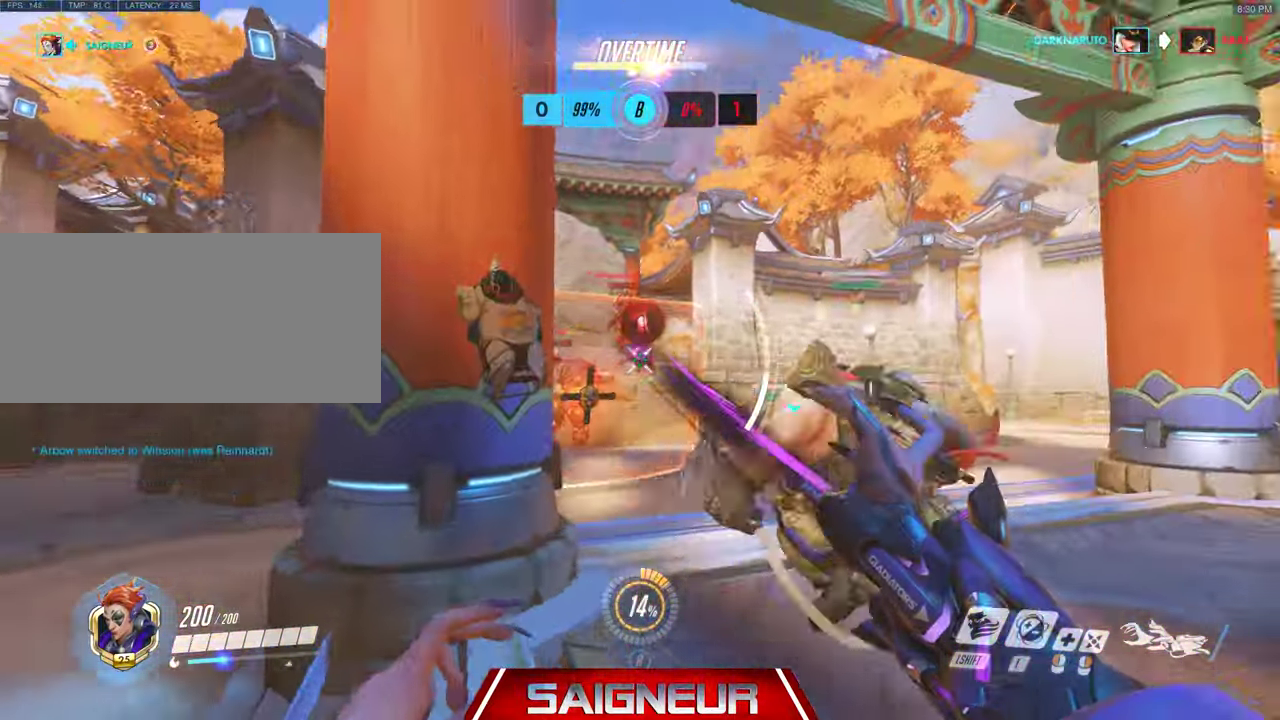
{"keys": ["a", "s"], "mouse": ["left"], "events": [[66, "d", "down"], [100, "d", "up"], [233, "mouse_right", "up"], [300, "mouse_left", "down"], [366, "s", "down"]]}
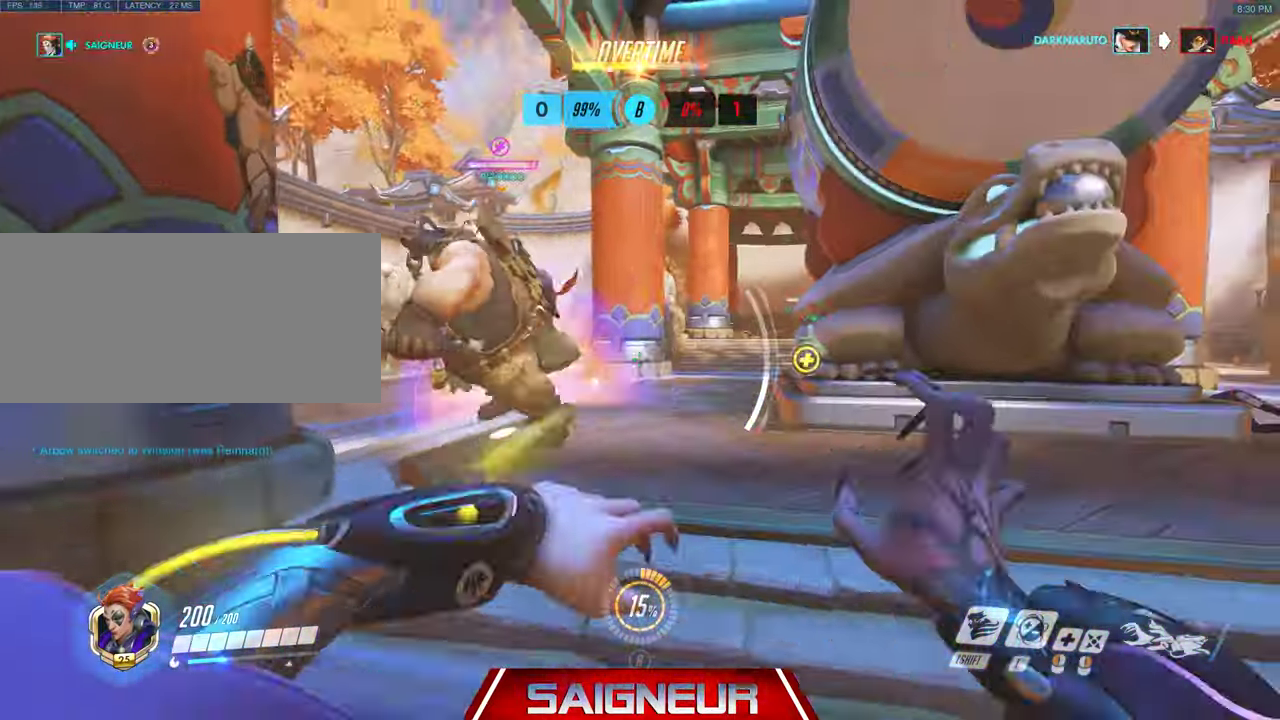
{"keys": ["d", "s"], "mouse": ["left"], "events": [[333, "d", "down"], [400, "a", "up"]]}
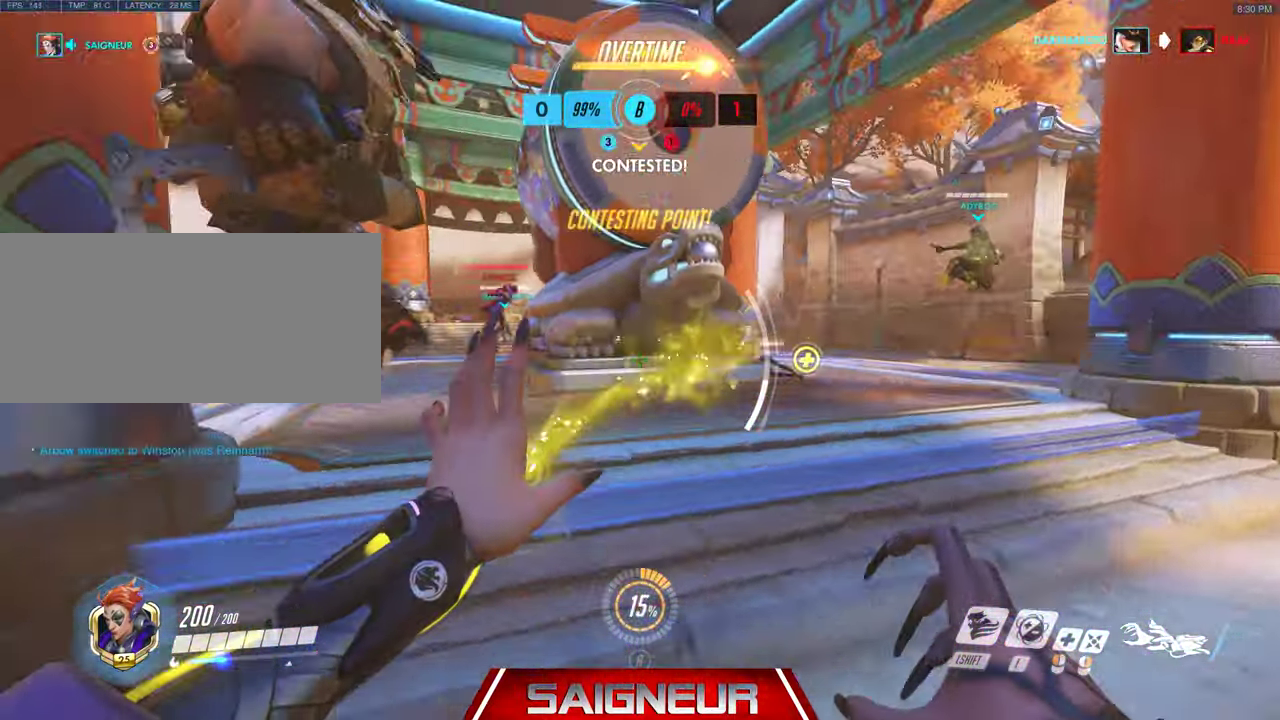
{"keys": ["s"], "mouse": [], "events": [[33, "a", "down"], [33, "mouse_left", "up"], [67, "d", "up"], [334, "a", "up"]]}
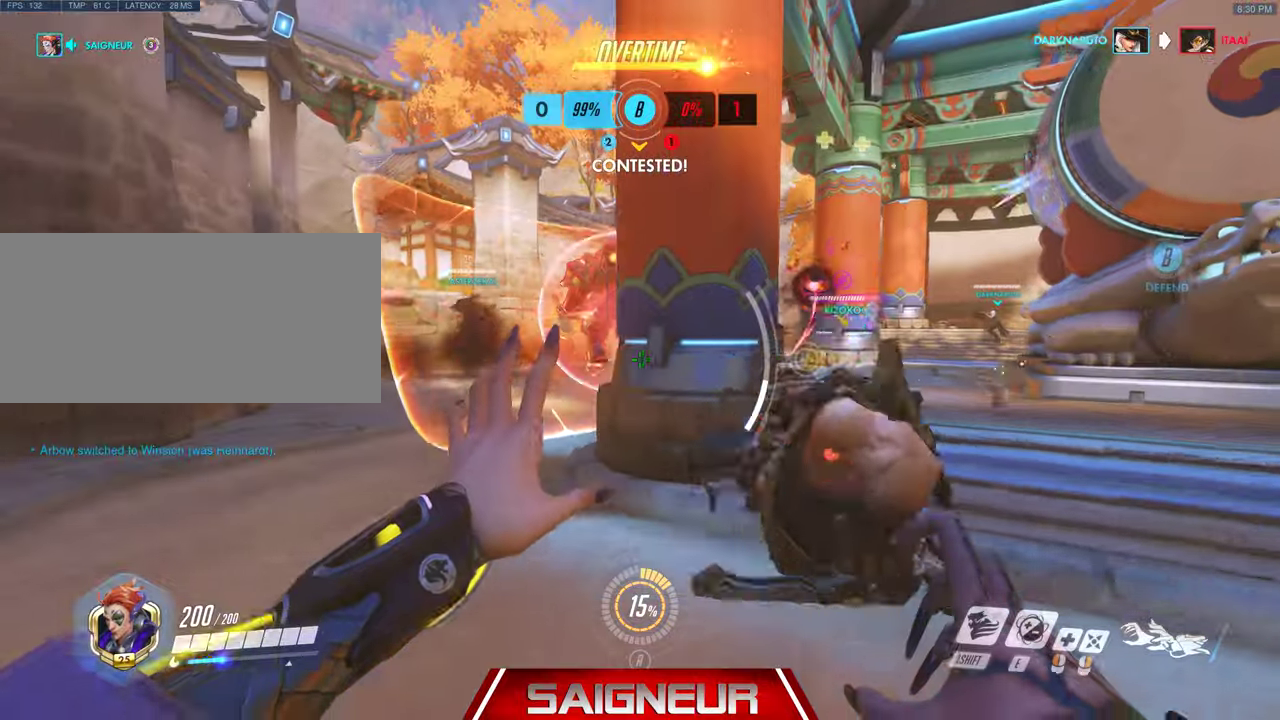
{"keys": ["s"], "mouse": ["right"], "events": [[433, "mouse_right", "down"]]}
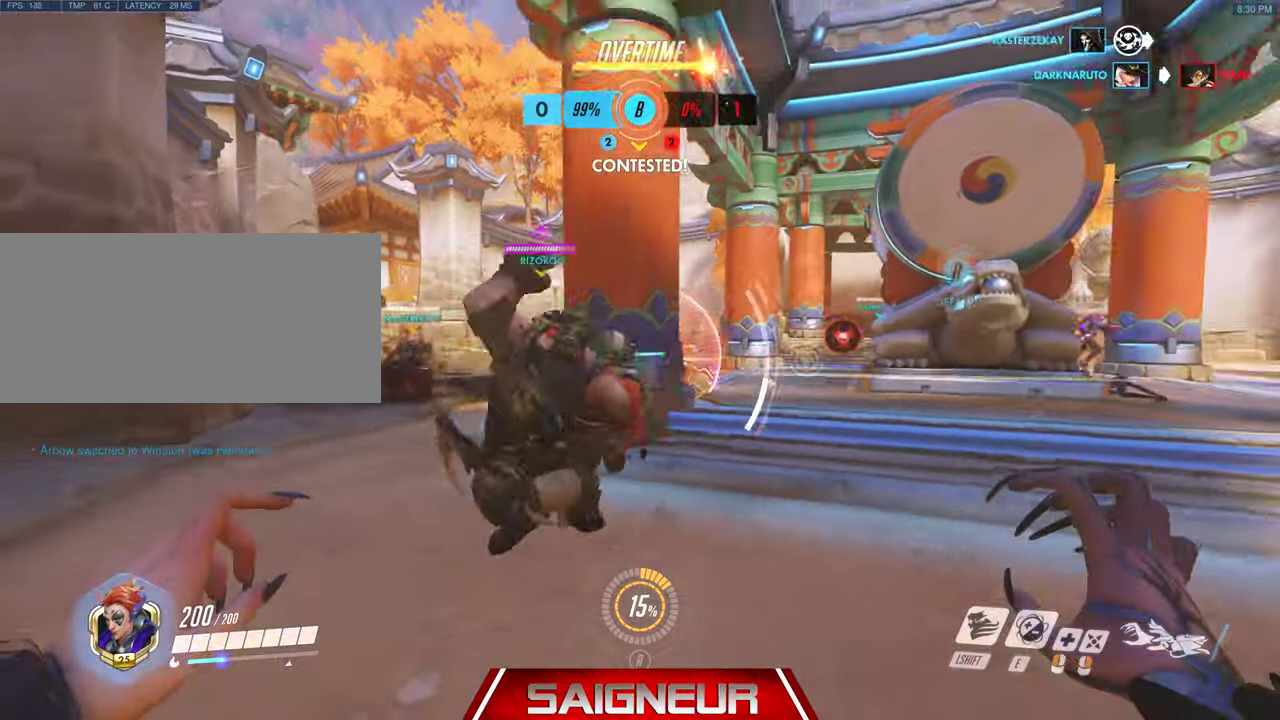
{"keys": ["s"], "mouse": [], "events": [[33, "d", "down"], [33, "mouse_right", "up"], [167, "a", "down"], [200, "d", "up"], [467, "a", "up"]]}
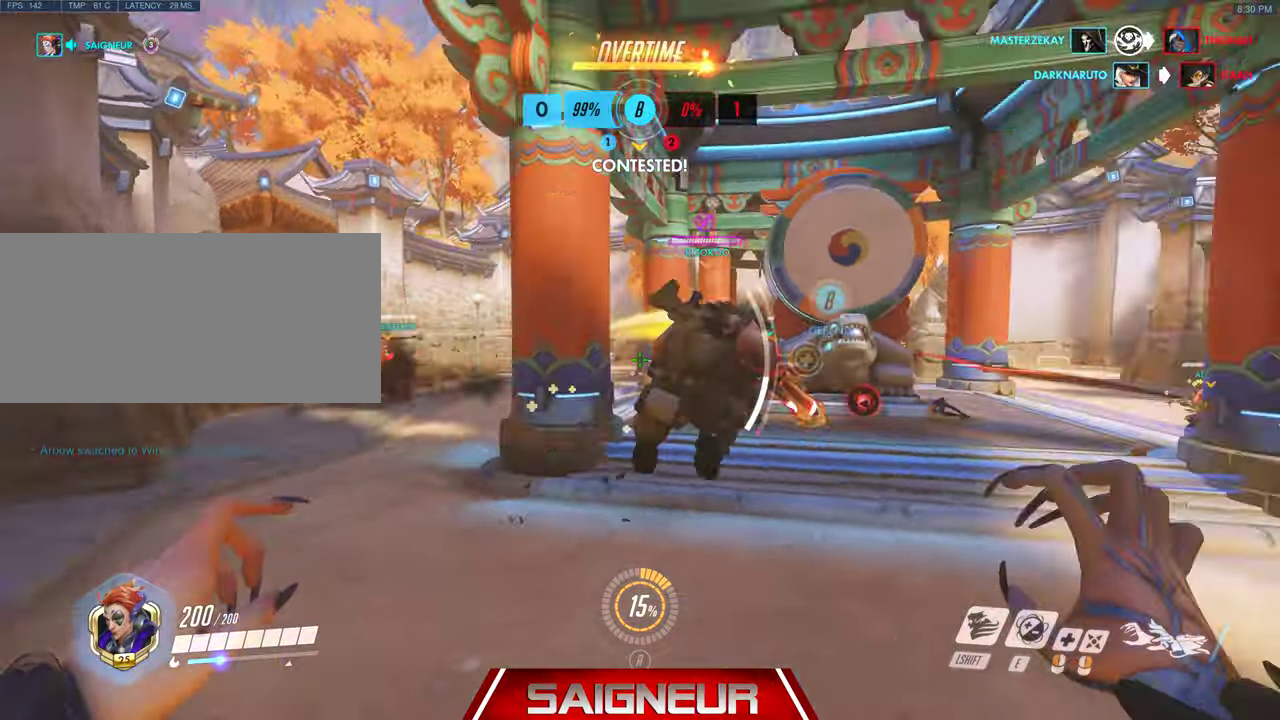
{"keys": ["w"], "mouse": [], "events": [[67, "e", "down"], [167, "s", "up"], [267, "e", "up"], [333, "w", "down"]]}
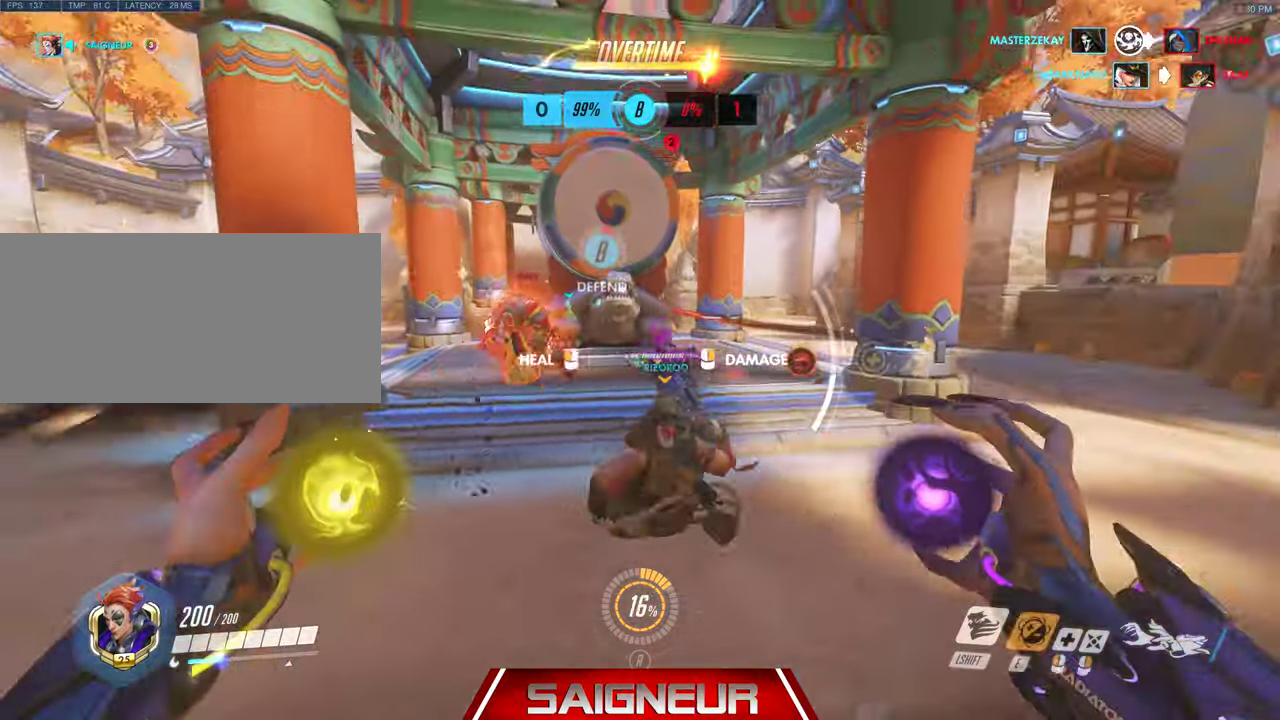
{"keys": ["d", "s"], "mouse": [], "events": [[100, "a", "down"], [233, "w", "up"], [300, "a", "up"], [300, "d", "down"], [433, "s", "down"]]}
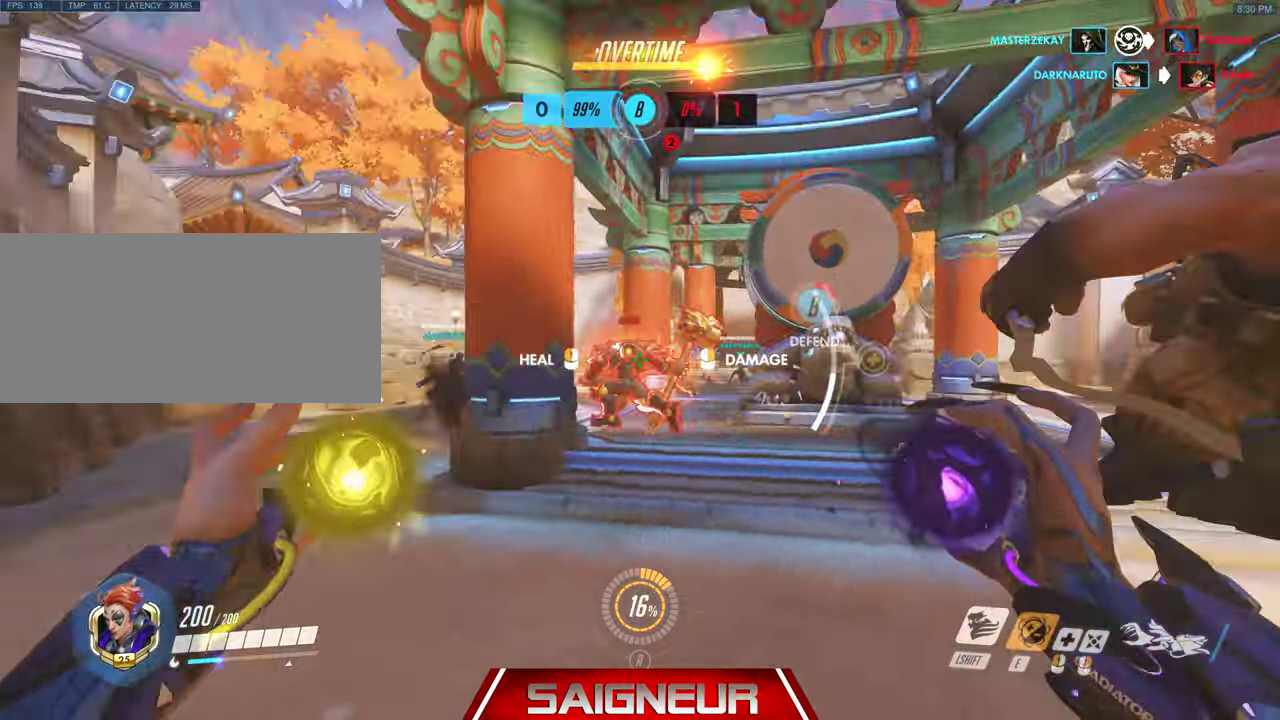
{"keys": ["d", "w"], "mouse": ["left"], "events": [[100, "a", "down"], [167, "d", "up"], [167, "s", "up"], [267, "a", "up"], [300, "d", "down"], [333, "mouse_left", "down"], [400, "w", "down"]]}
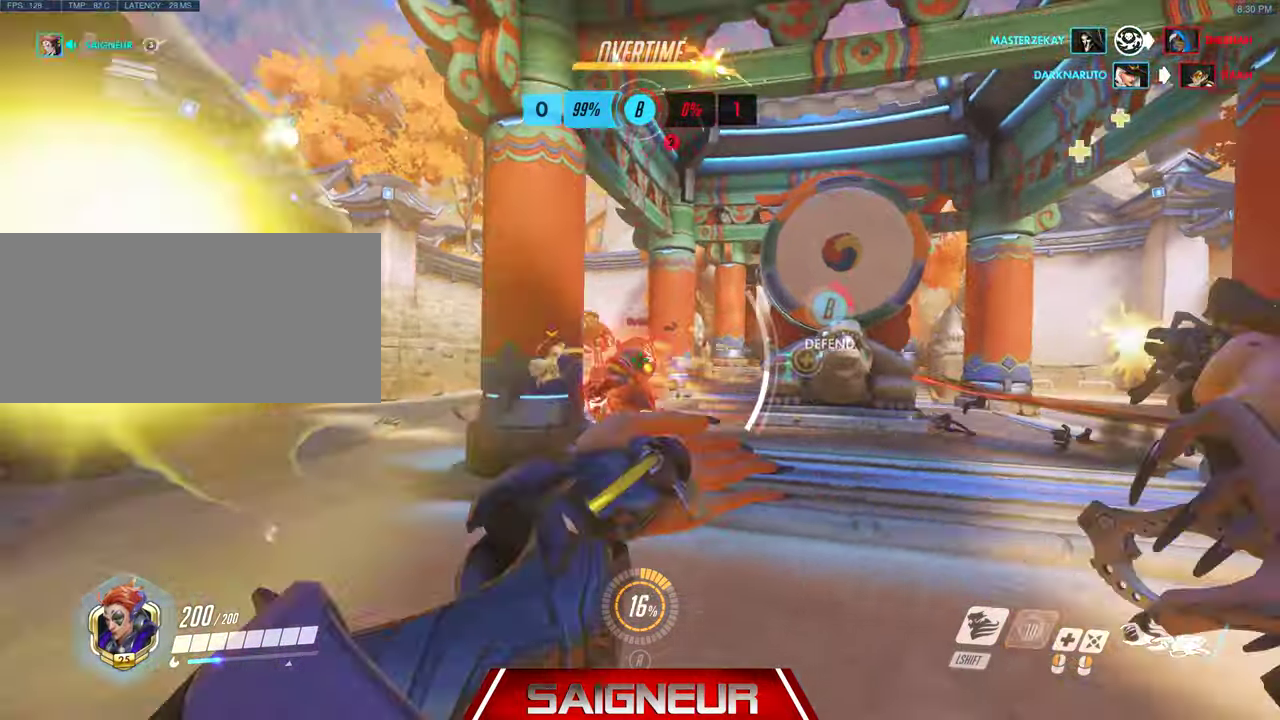
{"keys": ["a"], "mouse": ["left", "right"]}
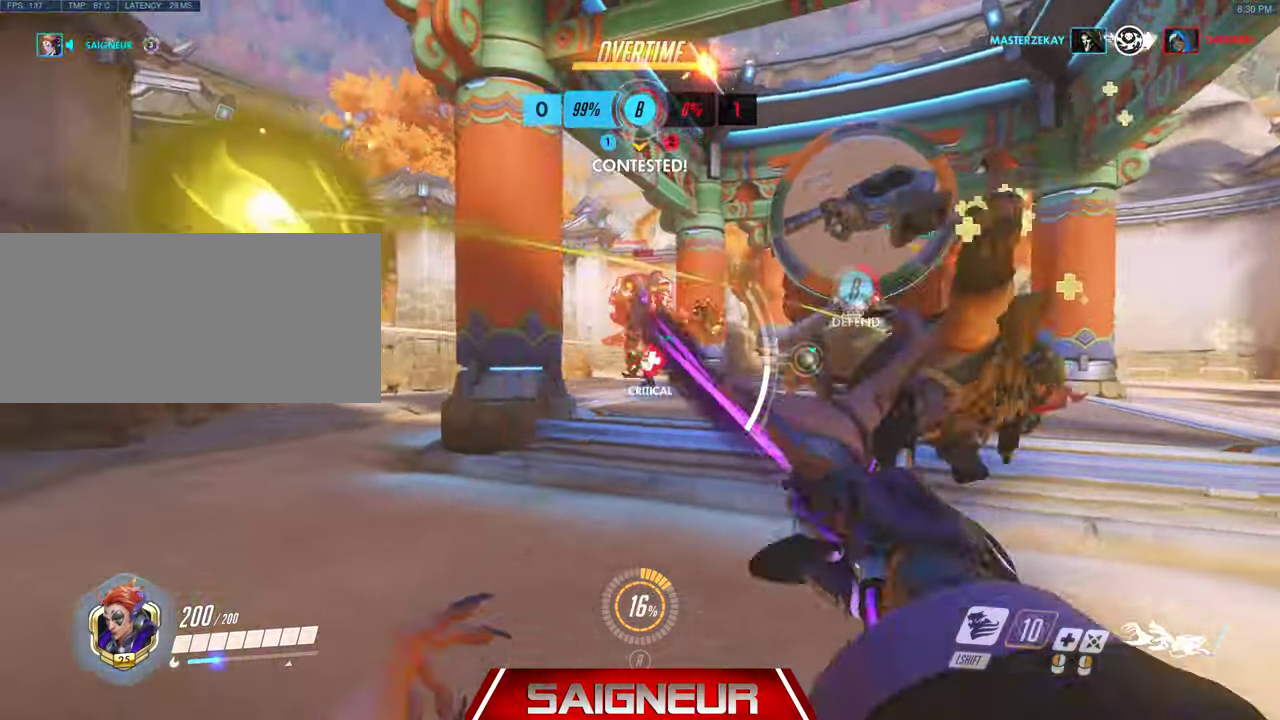
{"keys": ["a", "w"], "mouse": ["right"], "events": [[33, "mouse_left", "up"], [100, "w", "down"]]}
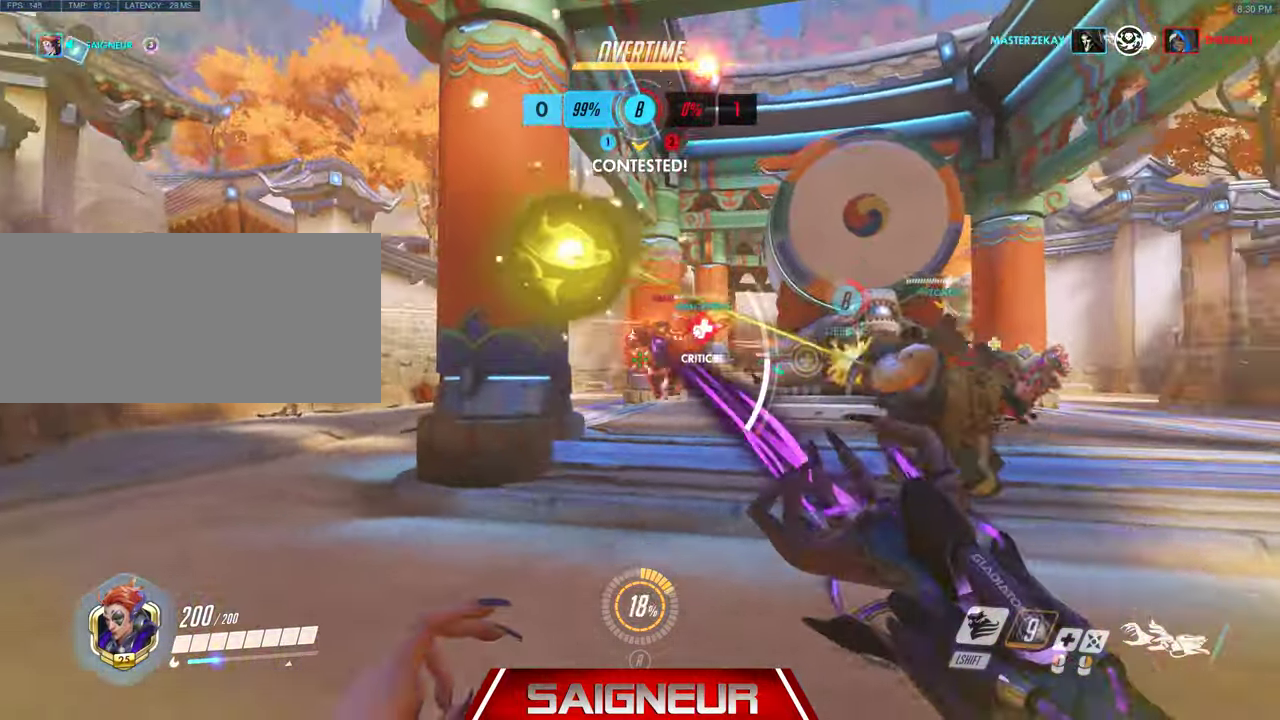
{"keys": ["d", "w"], "mouse": ["right"], "events": [[67, "a", "up"], [500, "d", "down"]]}
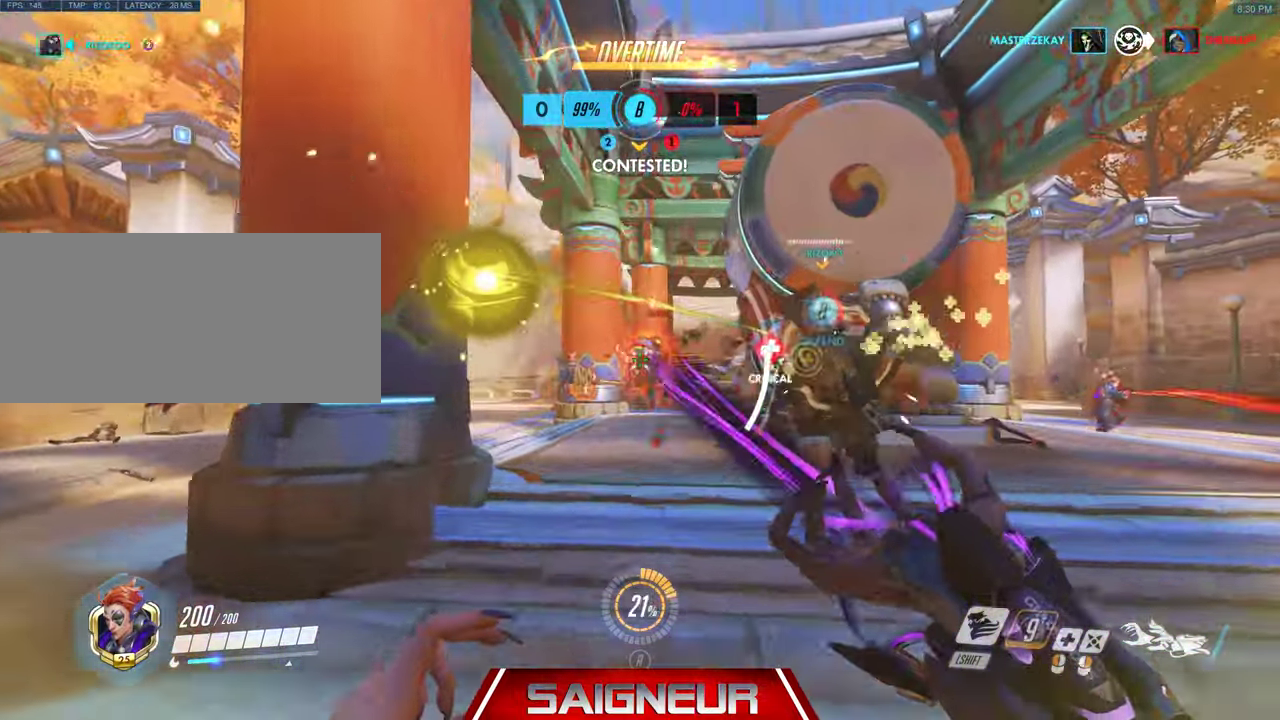
{"keys": ["d", "w"], "mouse": ["left"], "events": [[133, "w", "up"], [333, "w", "down"], [400, "mouse_right", "up"], [467, "mouse_left", "down"]]}
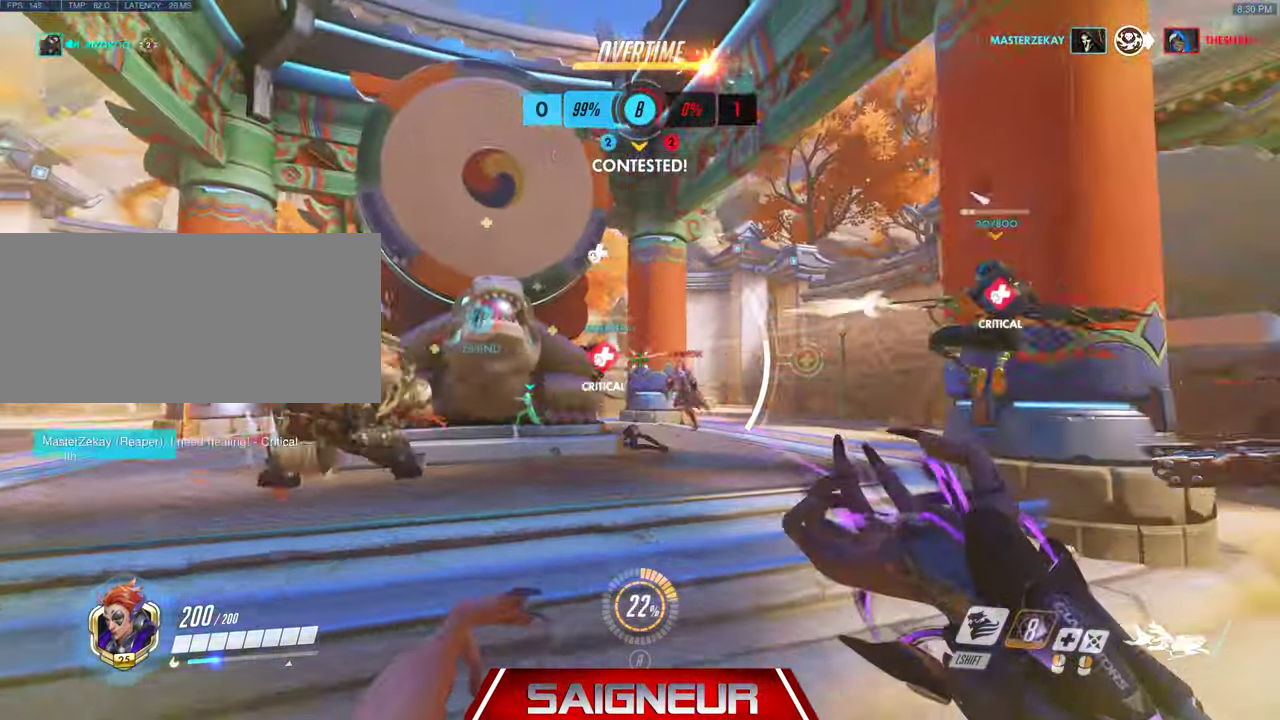
{"keys": ["d", "w"], "mouse": ["left"], "events": [[267, "d", "up"], [400, "d", "down"]]}
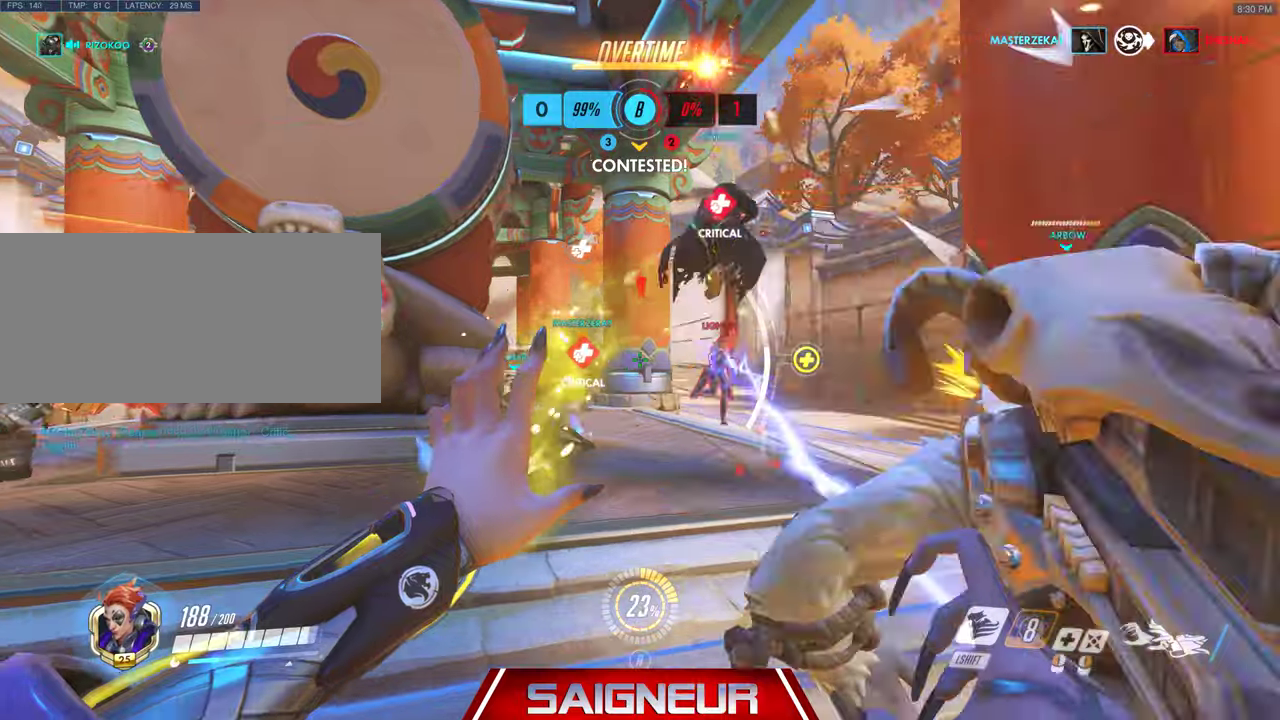
{"keys": ["w"], "mouse": ["left"], "events": [[33, "w", "up"], [133, "w", "down"], [333, "d", "up"]]}
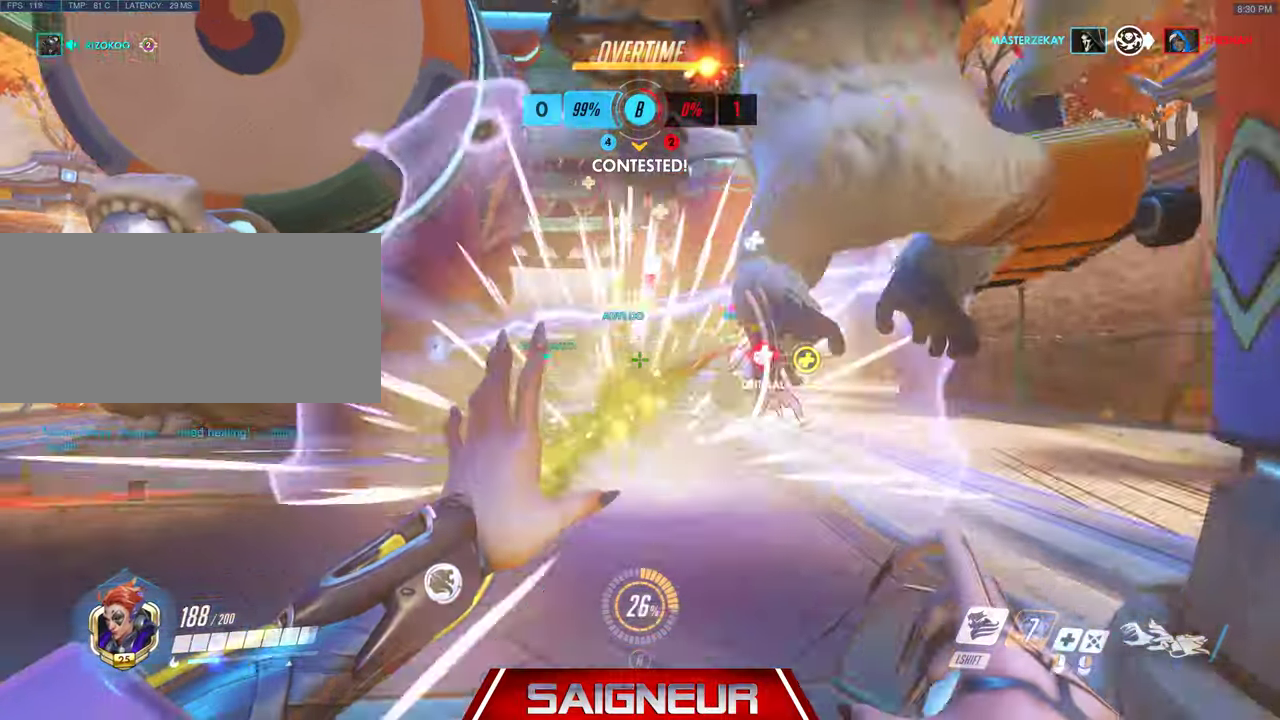
{"keys": ["d", "w"], "mouse": ["left"], "events": [[366, "d", "down"]]}
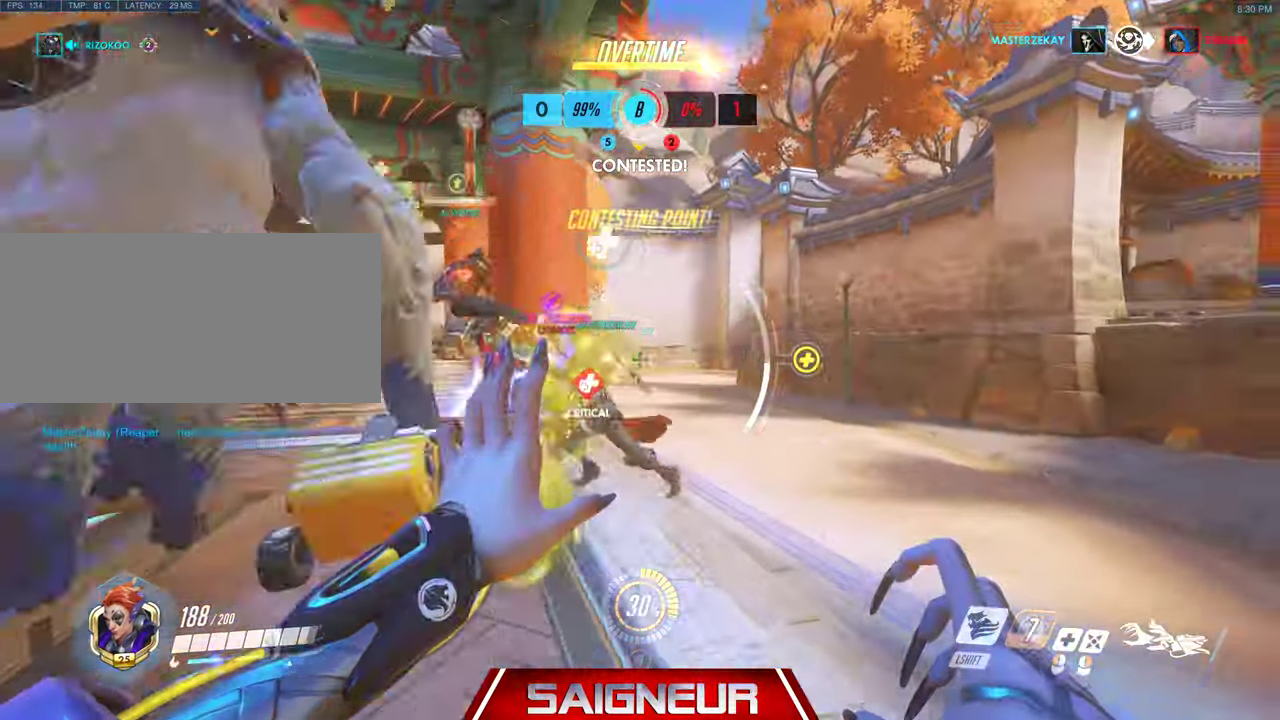
{"keys": ["d"], "mouse": ["right"], "events": [[200, "mouse_right", "down"], [200, "w", "up"], [266, "mouse_left", "up"]]}
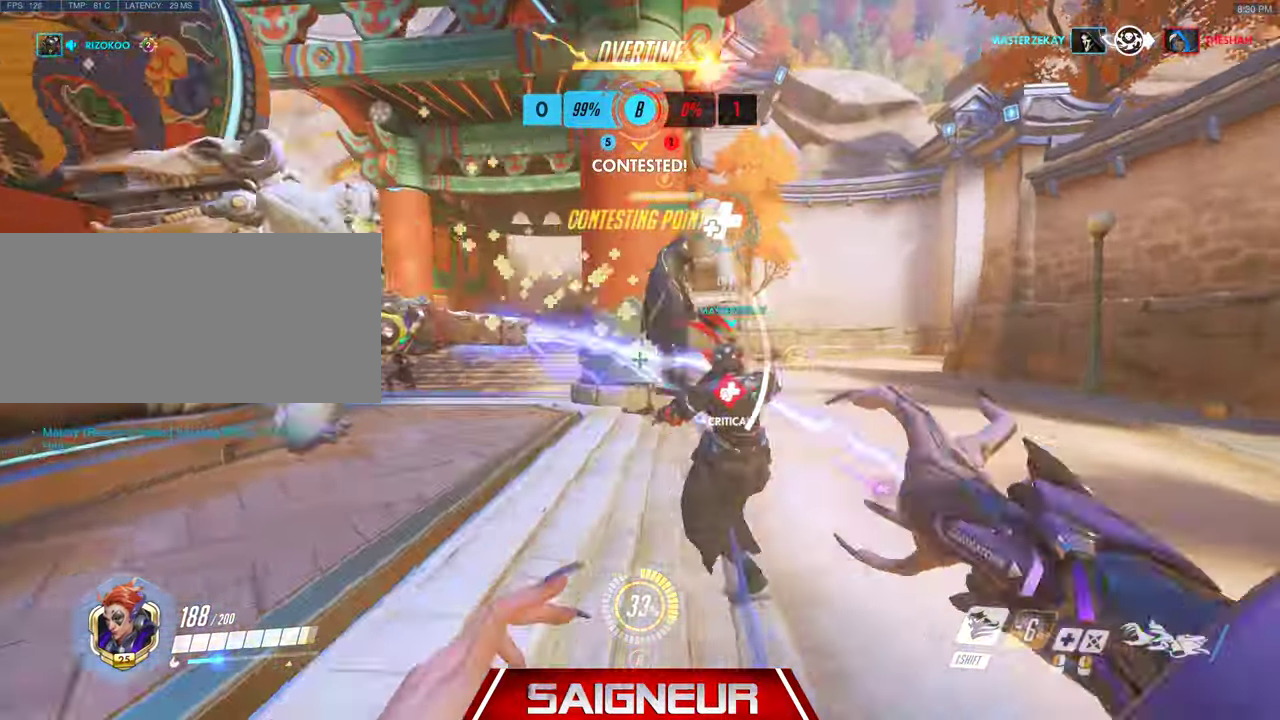
{"keys": ["d"], "mouse": ["right", "mb5"], "events": [[100, "w", "down"], [466, "mouse_mb5", "down"], [466, "w", "up"]]}
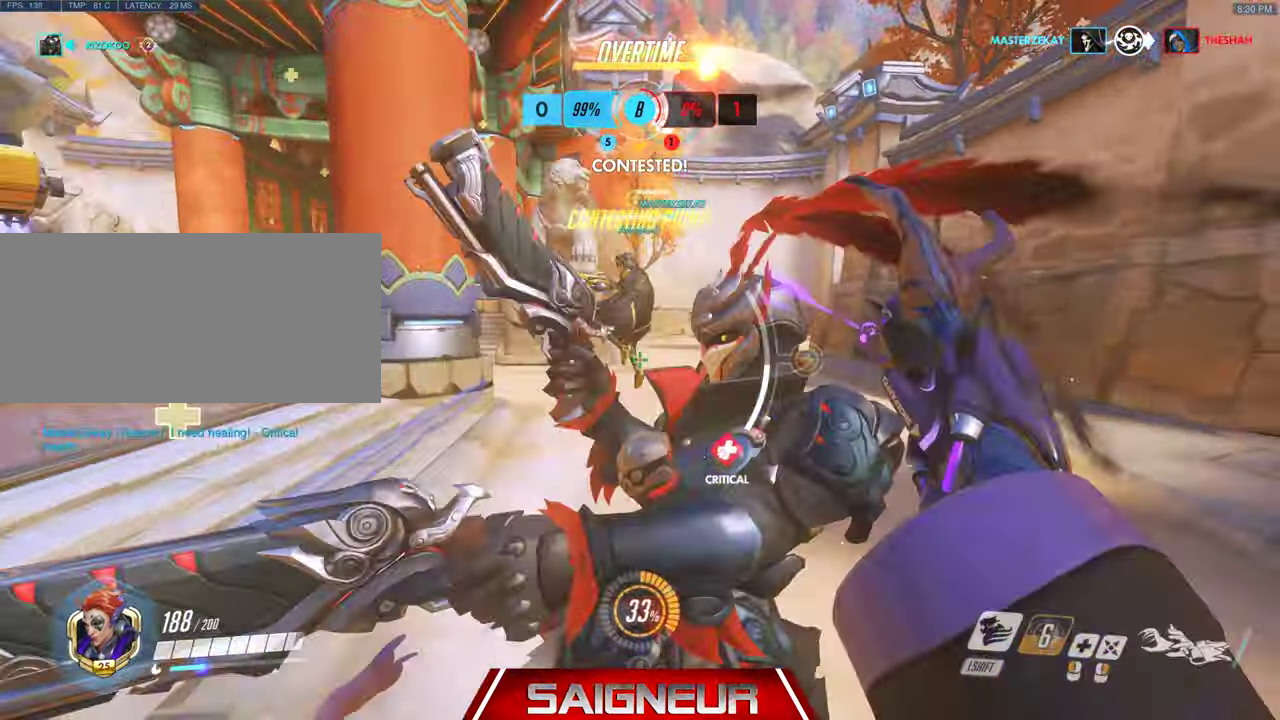
{"keys": ["d", "s"], "mouse": ["left"], "events": [[133, "s", "down"], [166, "mouse_mb5", "up"], [366, "mouse_right", "up"], [400, "mouse_left", "down"]]}
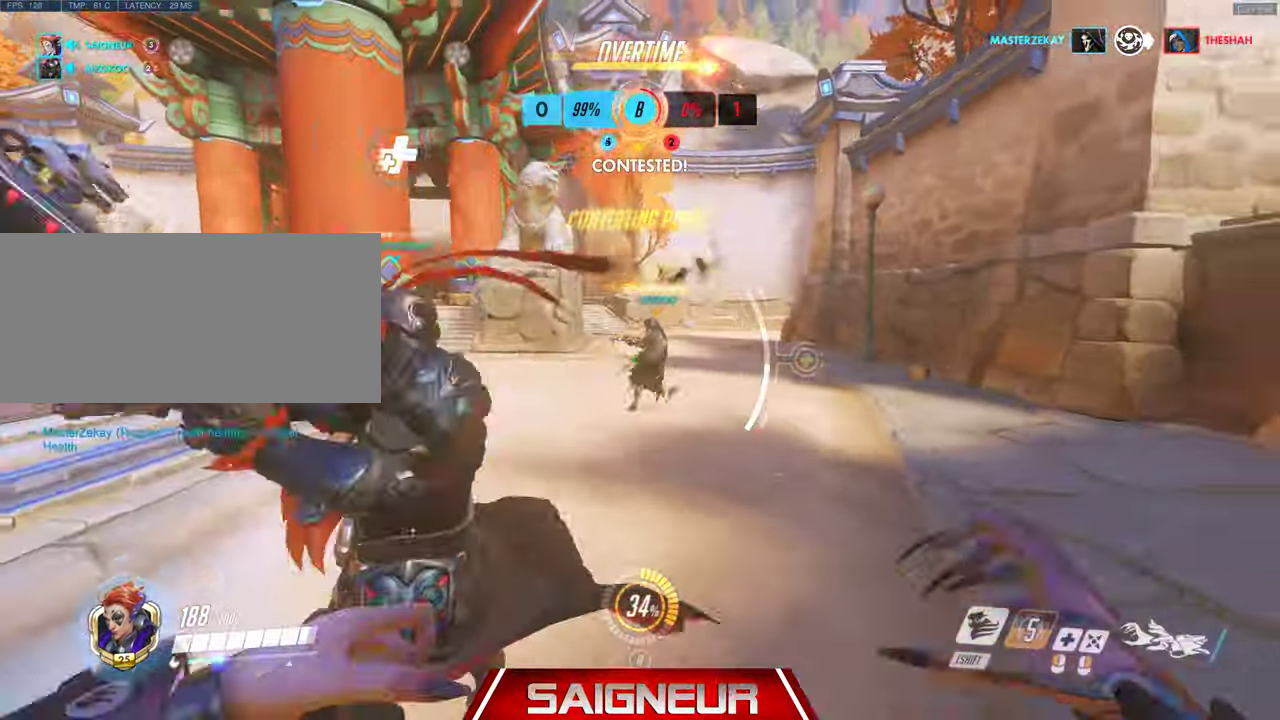
{"keys": ["a", "s"], "mouse": ["left"], "events": [[166, "a", "down"], [300, "d", "up"]]}
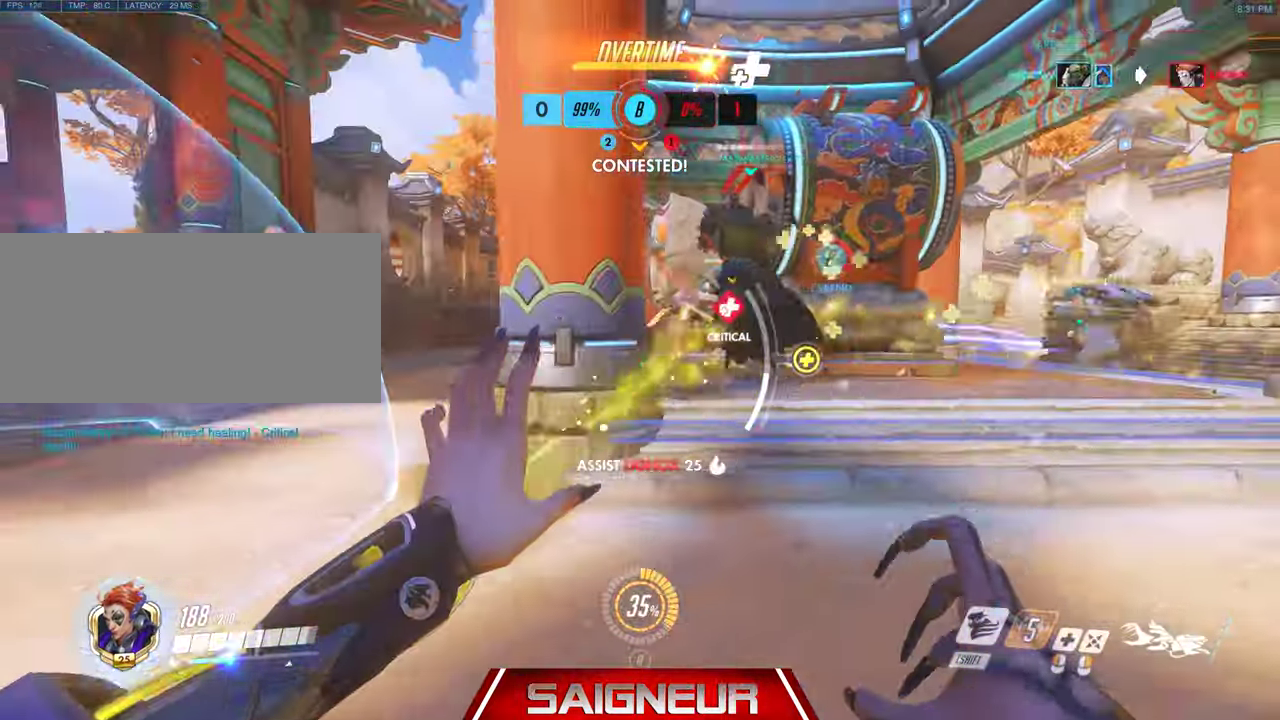
{"keys": ["a", "w"], "mouse": ["left"], "events": [[166, "s", "up"], [333, "w", "down"]]}
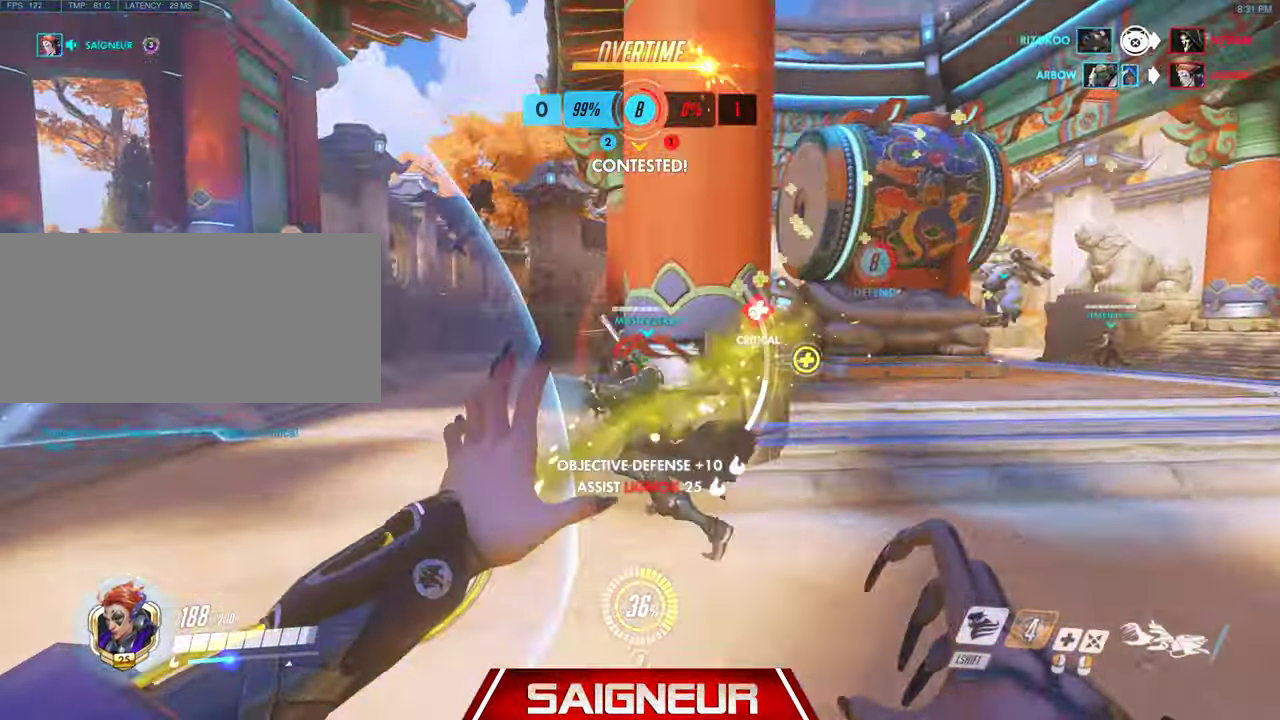
{"keys": ["a", "w"], "mouse": ["left"], "events": [[233, "space", "down"], [433, "space", "up"]]}
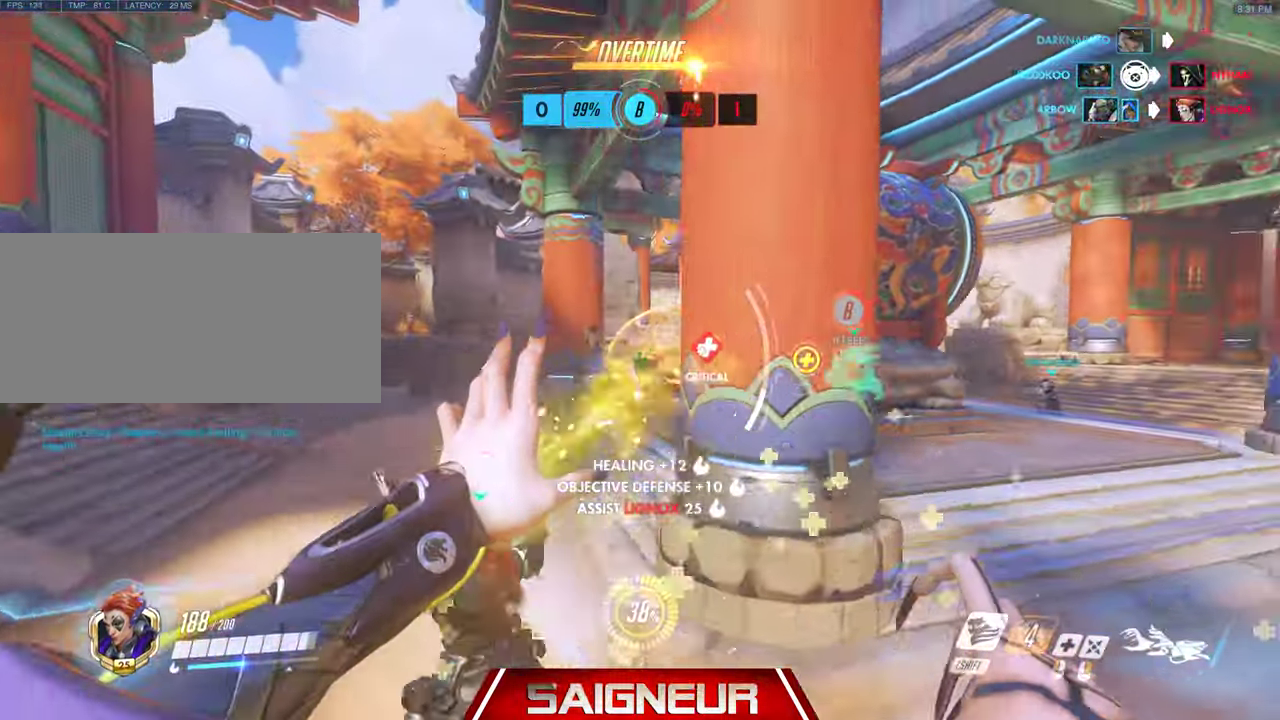
{"keys": ["w"], "mouse": ["left"], "events": [[133, "mouse_left", "up"], [333, "mouse_left", "down"], [400, "mouse_left", "up"], [433, "a", "up"], [466, "mouse_left", "down"]]}
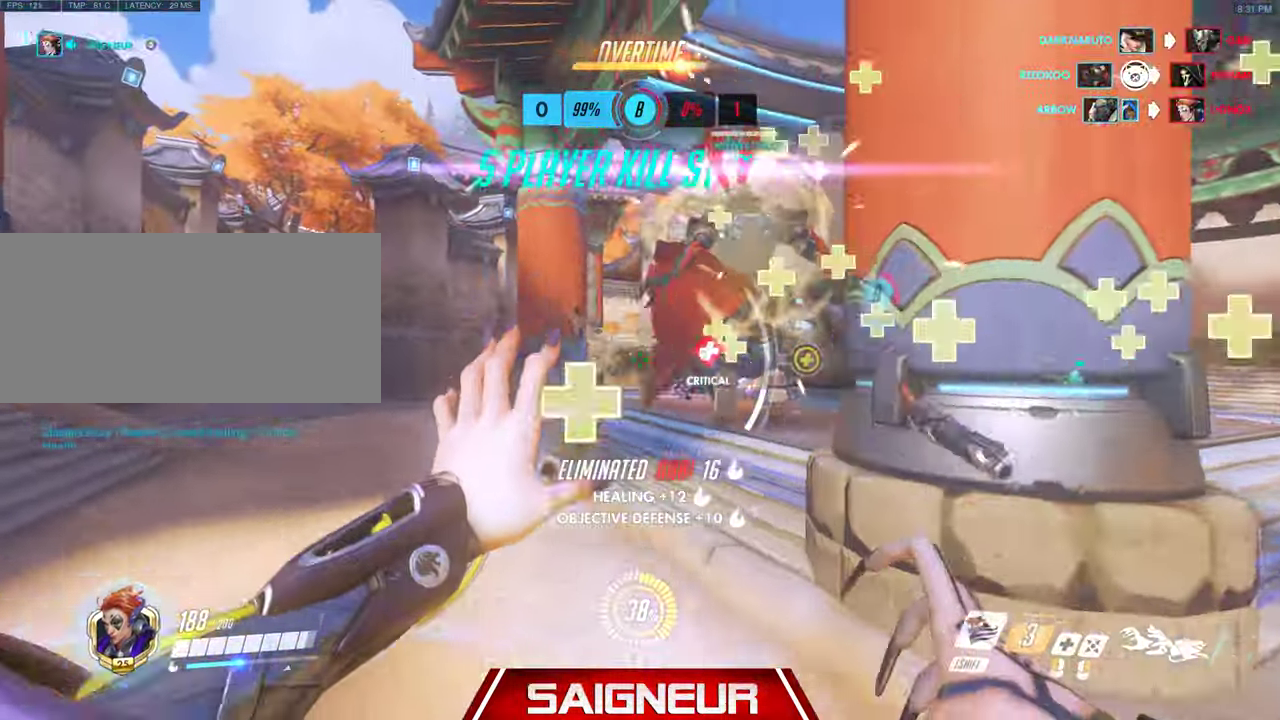
{"keys": ["a", "w"], "mouse": [], "events": [[33, "space", "down"], [200, "space", "up"], [466, "a", "down"], [500, "mouse_left", "up"]]}
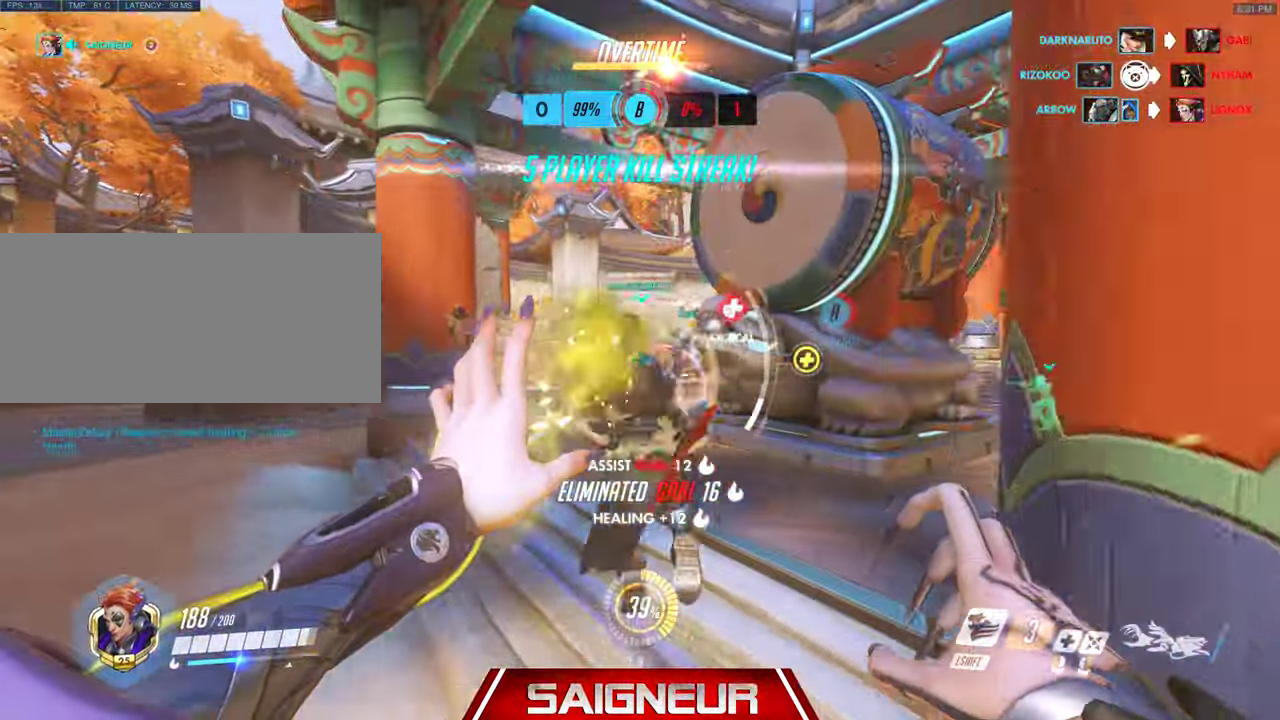
{"keys": ["w"], "mouse": [], "events": [[233, "a", "up"]]}
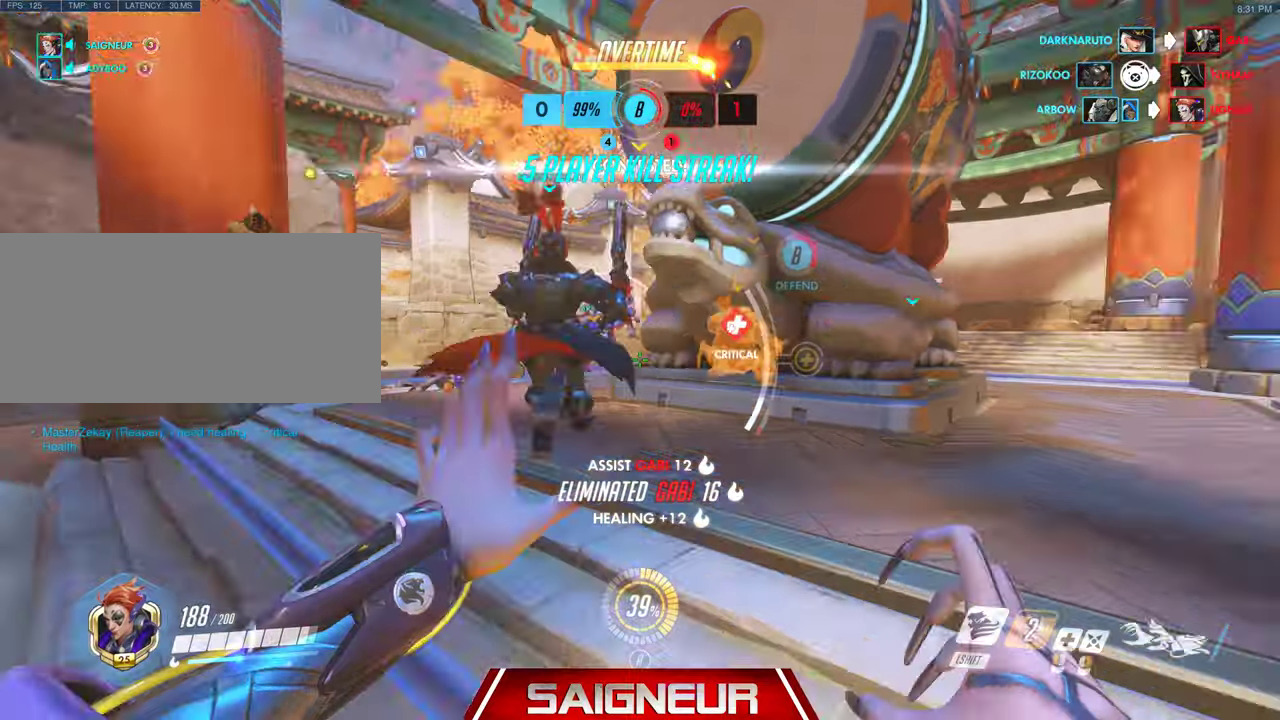
{"keys": ["a", "w"], "mouse": [], "events": [[33, "space", "down"], [100, "space", "up"], [166, "a", "down"]]}